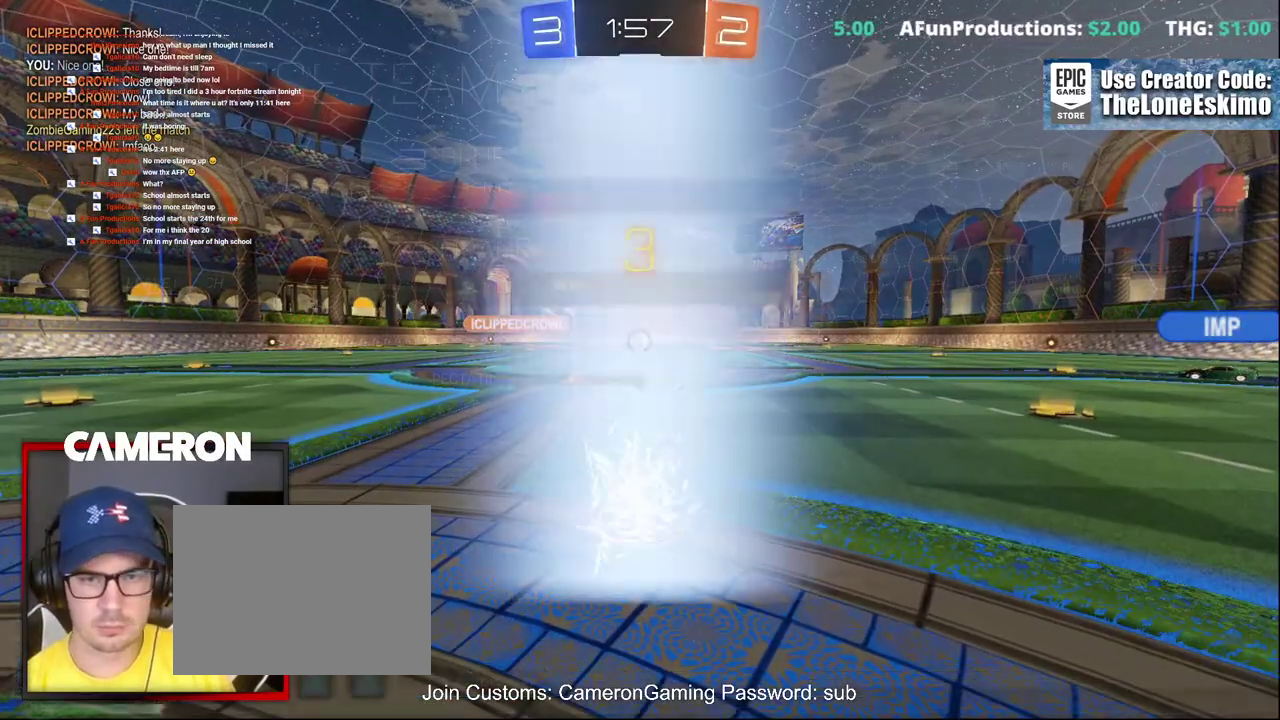
Gameplay with a controller (Xbox layout); each line is a JSON object with the inputs held at the frame after it. "events" lists button and stick changes between this image and that frame as [ms after this image, input, new state], when the widget could be followed in between. Not read: L1 R1.
{"buttons": ["DPAD_DOWN"], "left_stick": "center", "right_stick": "center", "events": [[433, "DPAD_DOWN", "down"]]}
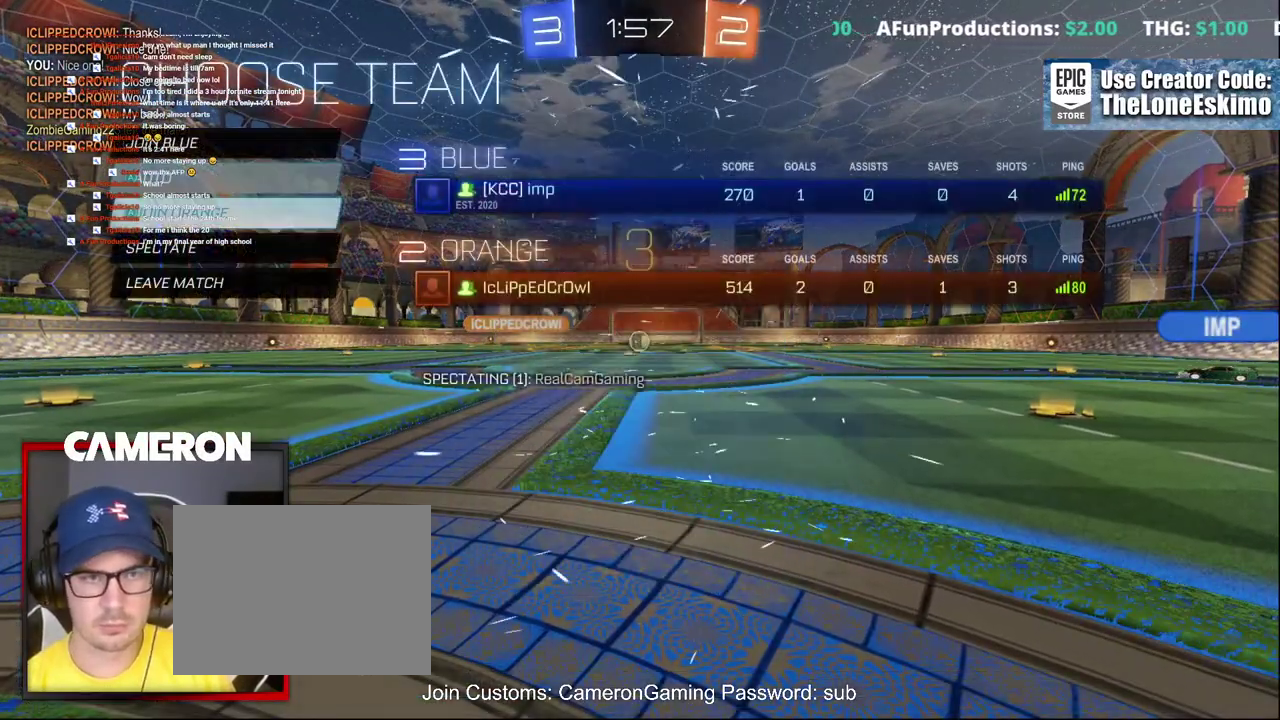
{"buttons": [], "left_stick": "center", "right_stick": "center", "events": [[67, "DPAD_DOWN", "up"]]}
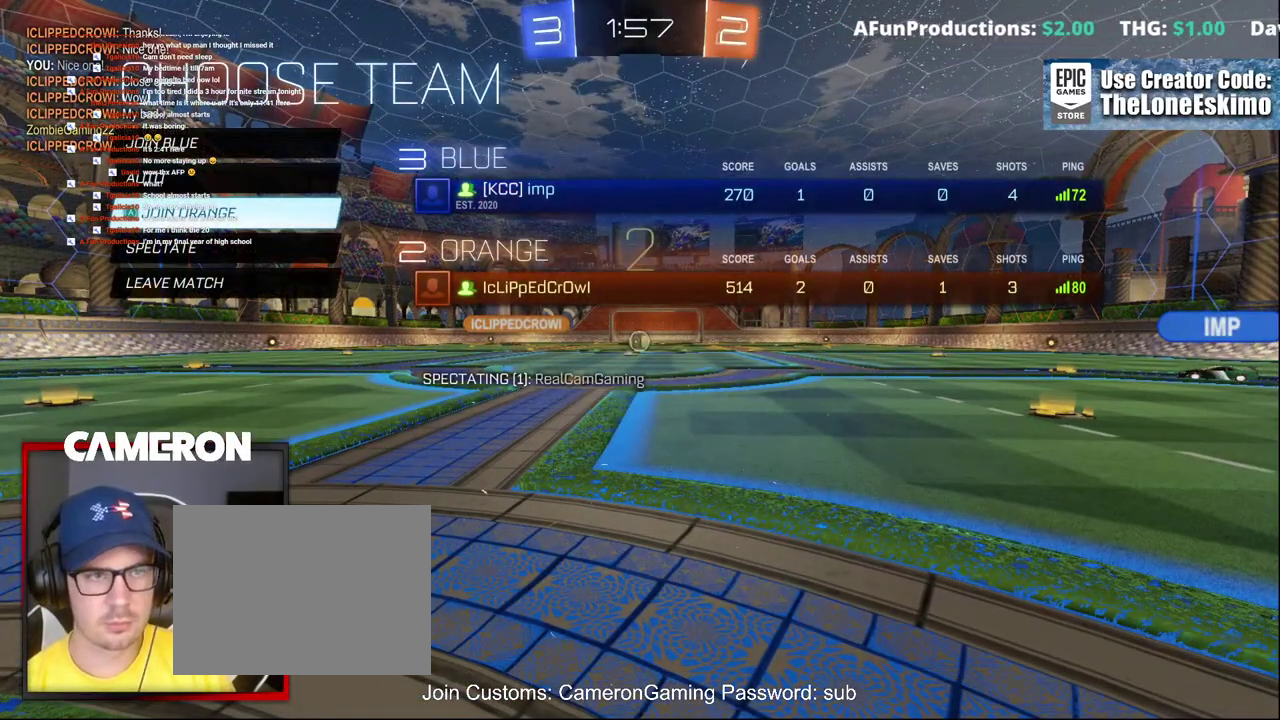
{"buttons": [], "left_stick": "center", "right_stick": "center", "events": []}
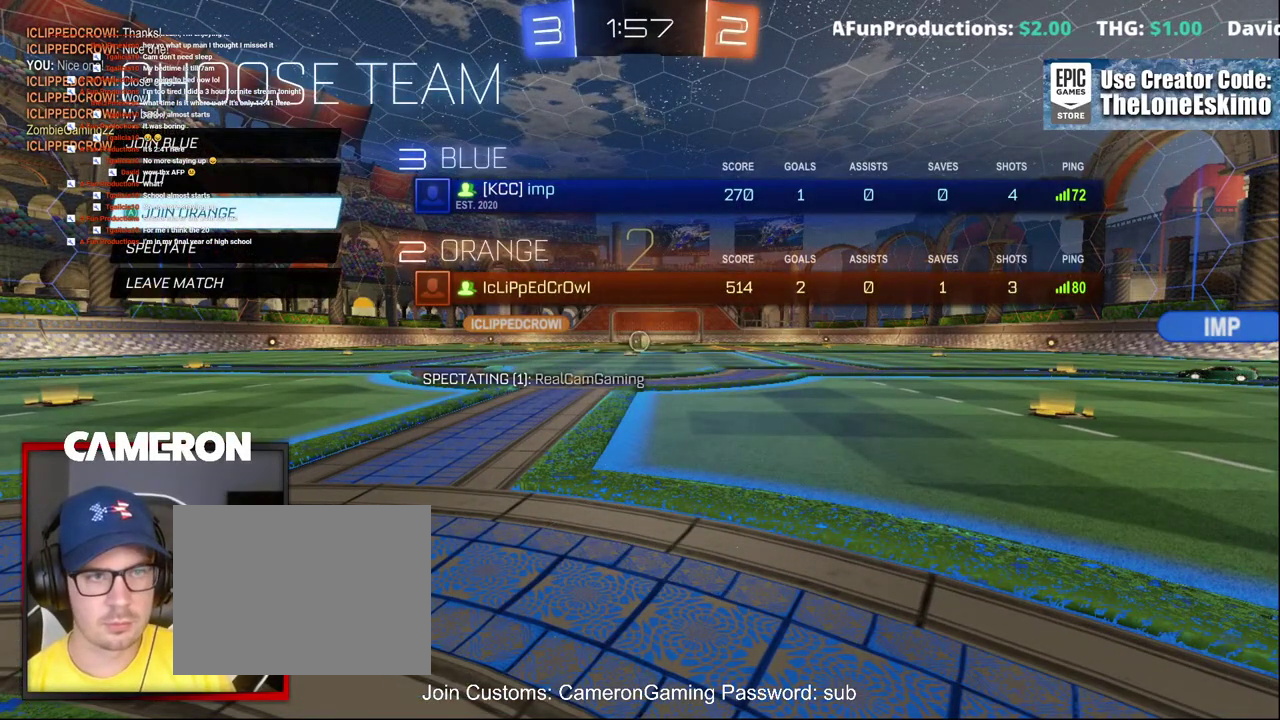
{"buttons": [], "left_stick": "center", "right_stick": "center", "events": []}
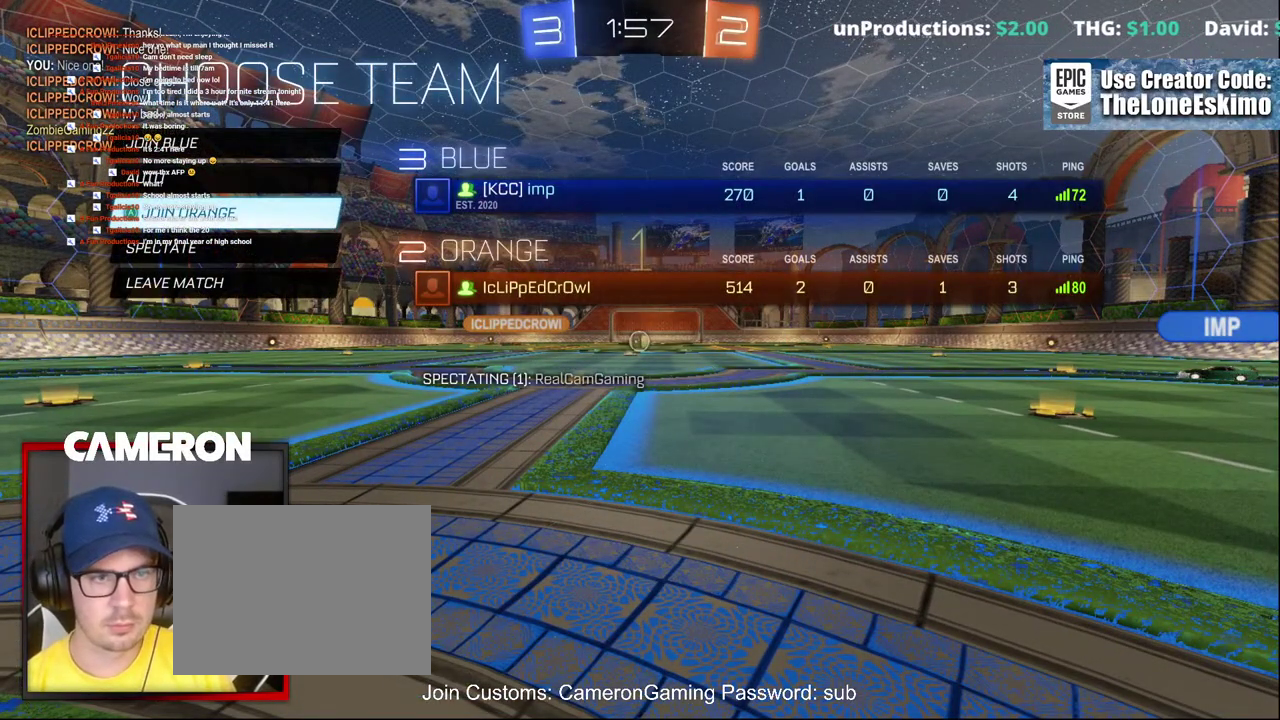
{"buttons": ["R2"], "left_stick": "center", "right_stick": "center", "events": [[33, "A", "down"], [200, "A", "up"], [400, "R2", "down"]]}
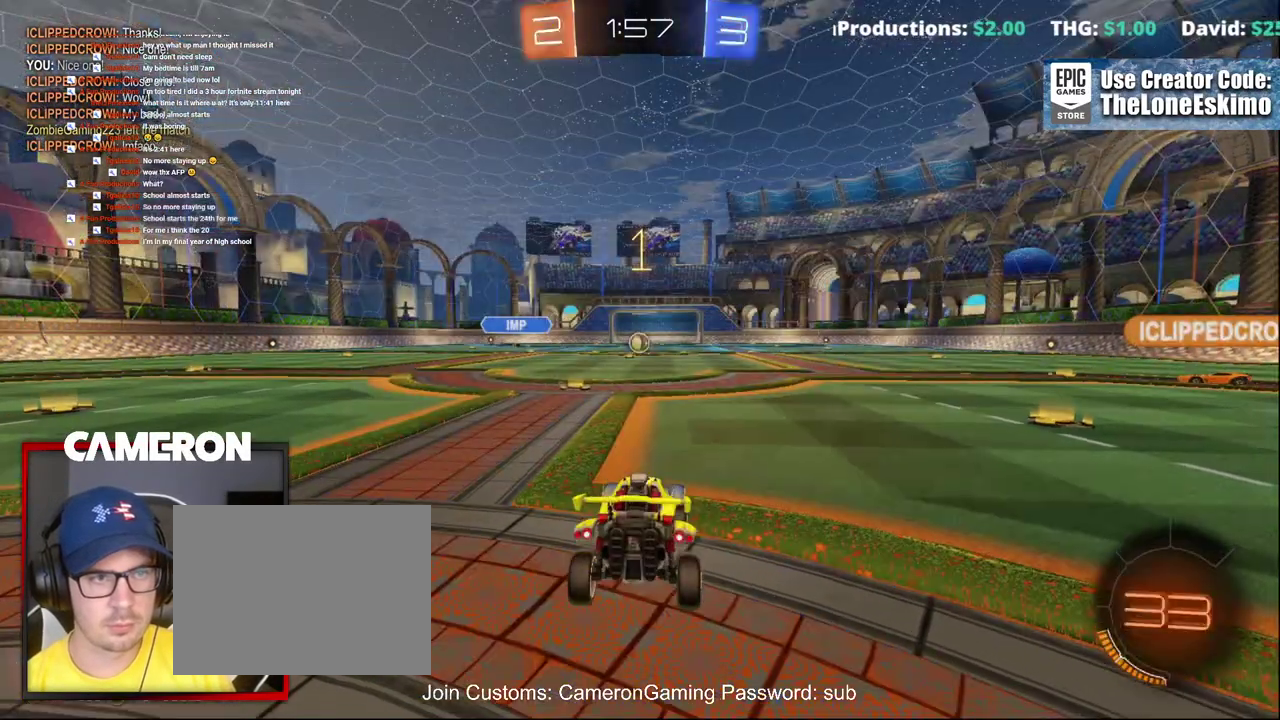
{"buttons": ["R2"], "left_stick": "center", "right_stick": "center", "events": []}
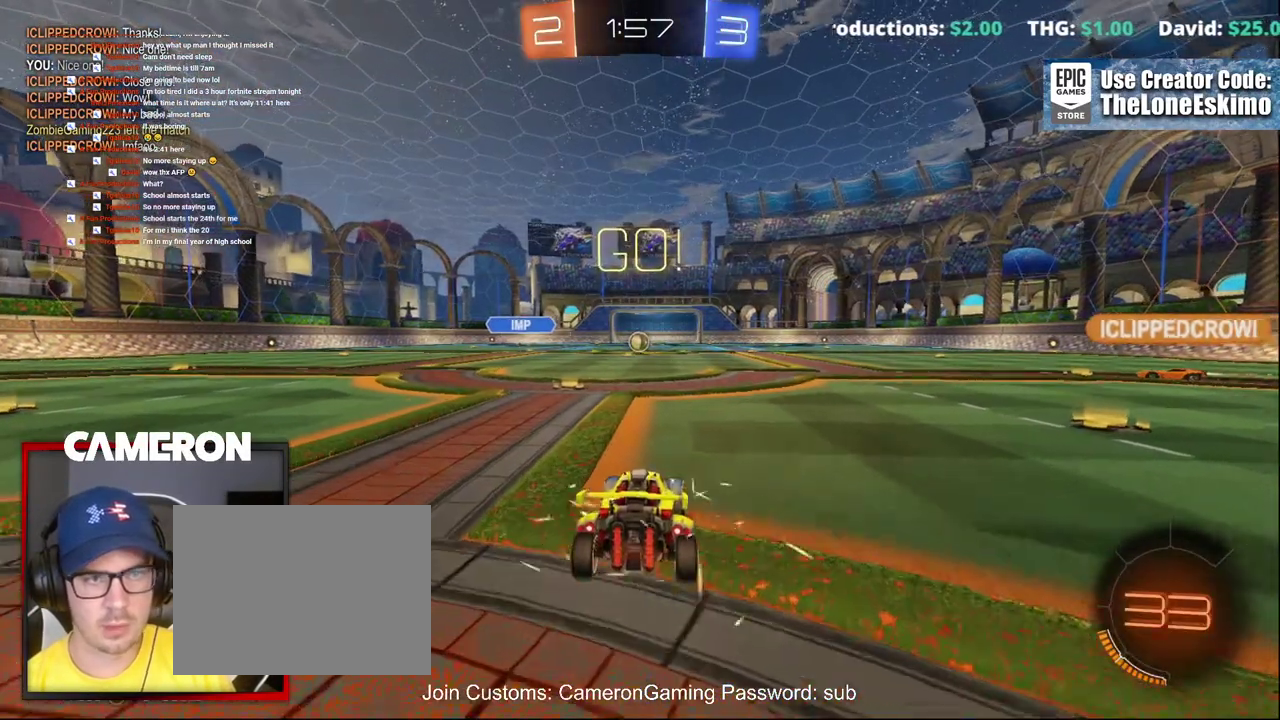
{"buttons": ["R2"], "left_stick": "center", "right_stick": "center", "events": [[67, "left_stick", "left"], [133, "B", "down"], [183, "left_stick", "center"], [250, "B", "up"]]}
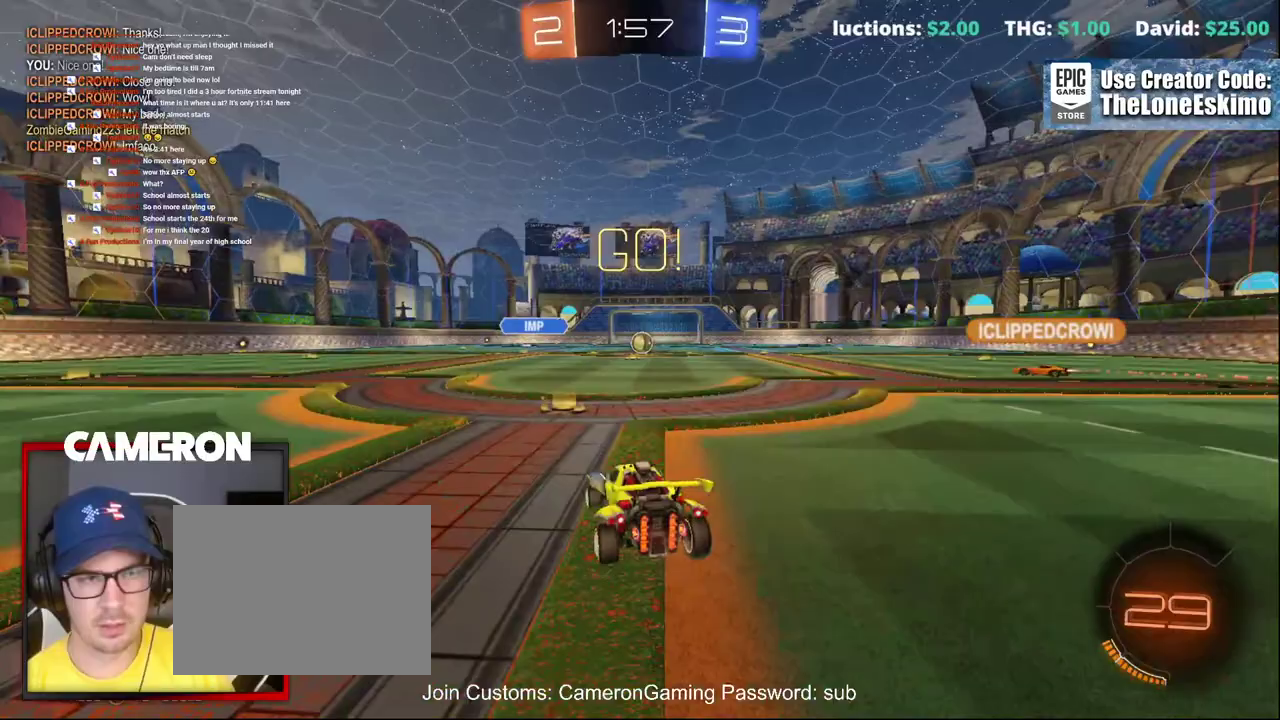
{"buttons": ["R2"], "left_stick": "center", "right_stick": "center", "events": [[350, "left_stick", "right"], [500, "left_stick", "center"]]}
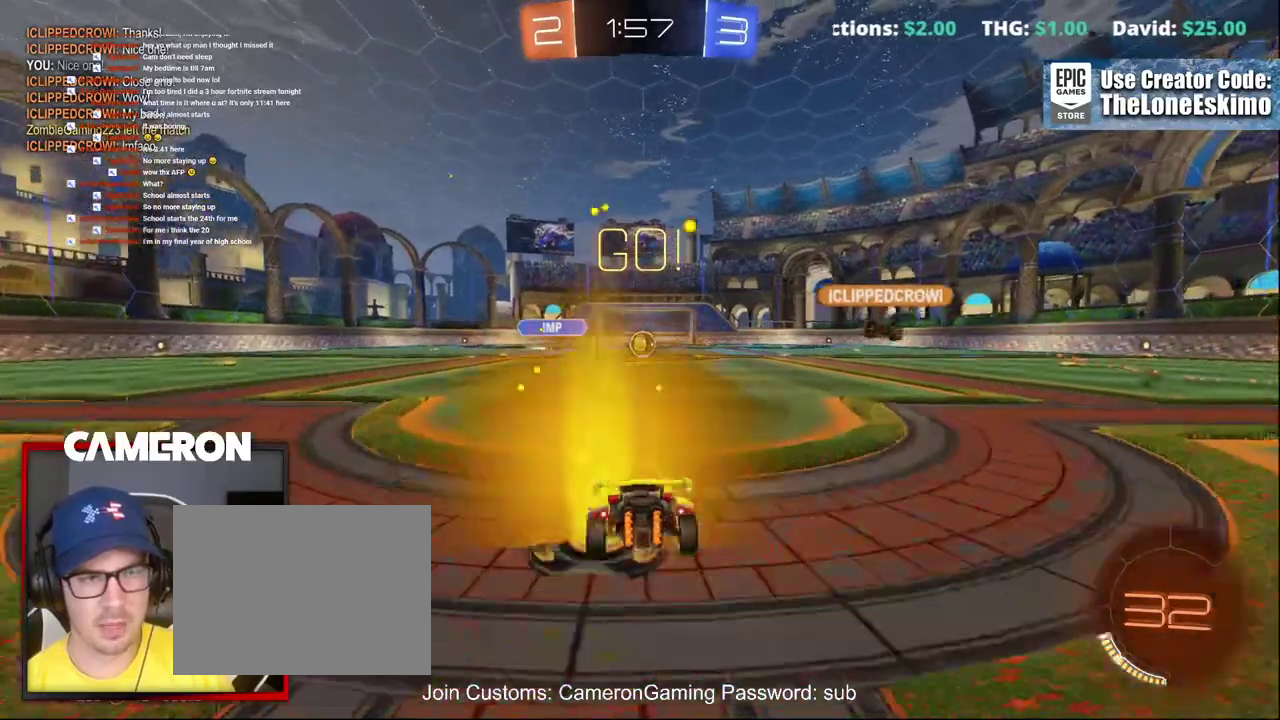
{"buttons": ["R2"], "left_stick": "center", "right_stick": "center", "events": []}
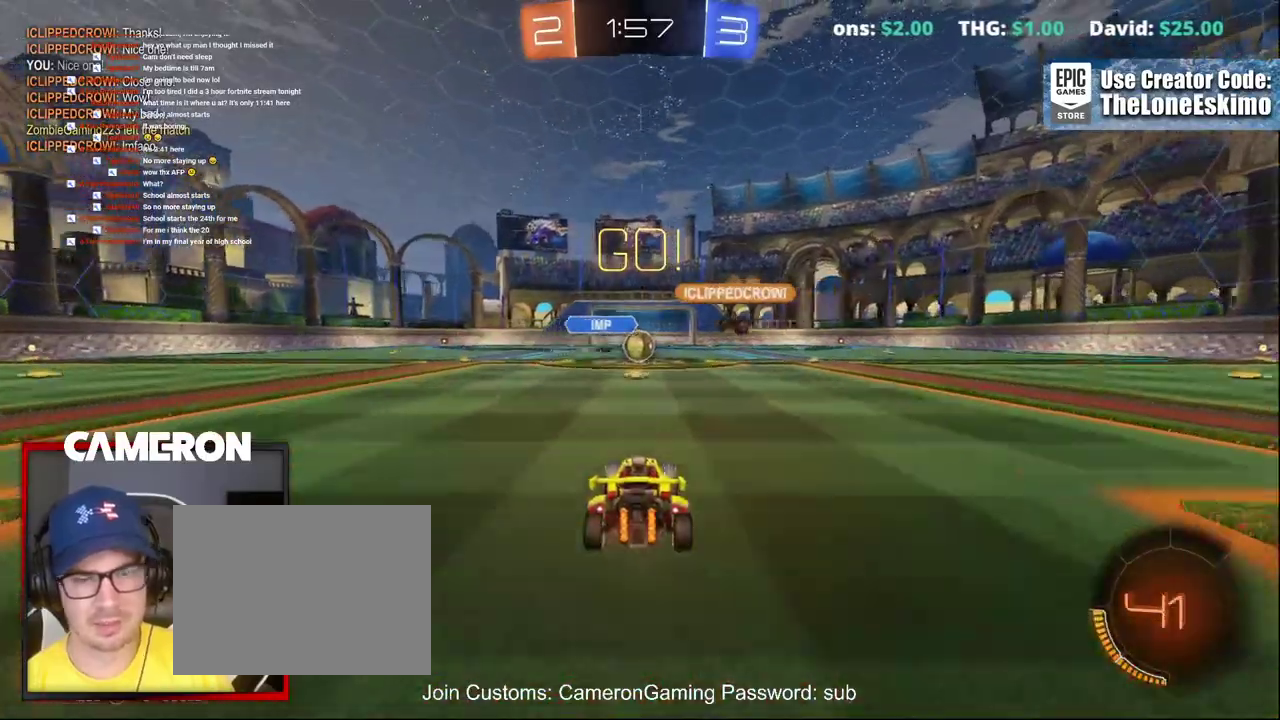
{"buttons": ["R2"], "left_stick": "center", "right_stick": "center", "events": []}
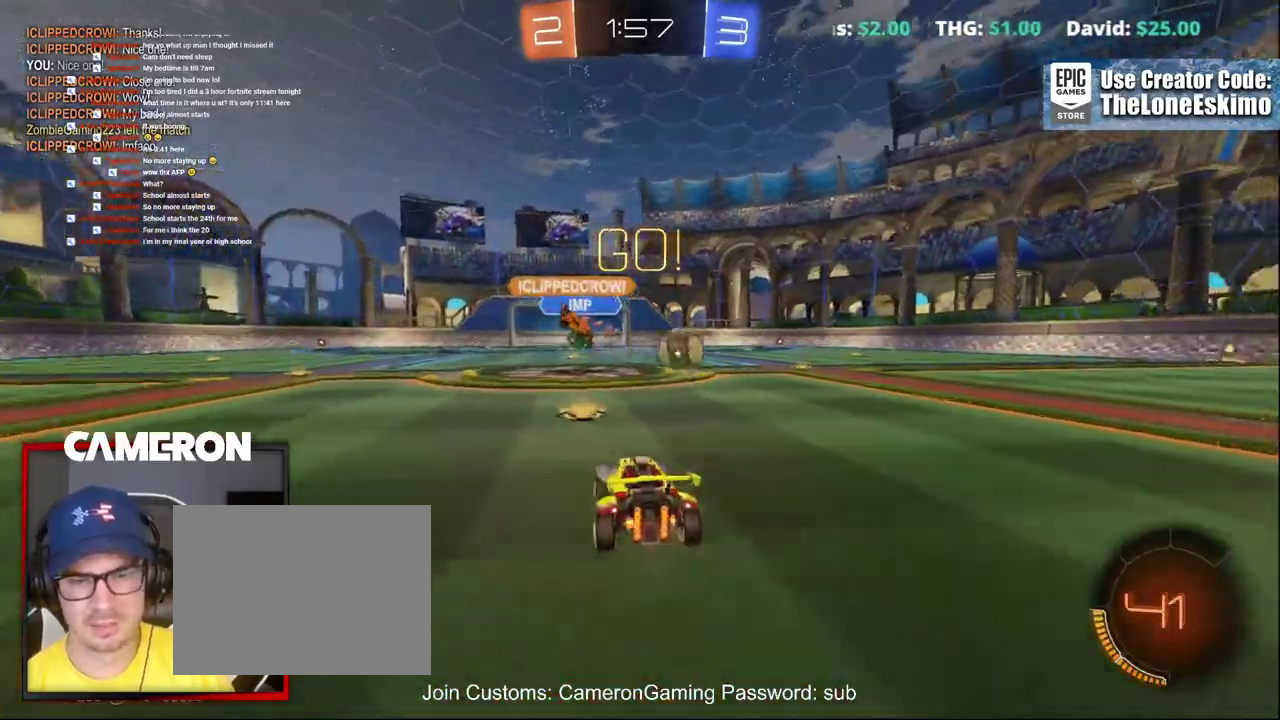
{"buttons": ["R2"], "left_stick": "right", "right_stick": "center", "events": [[83, "left_stick", "right"]]}
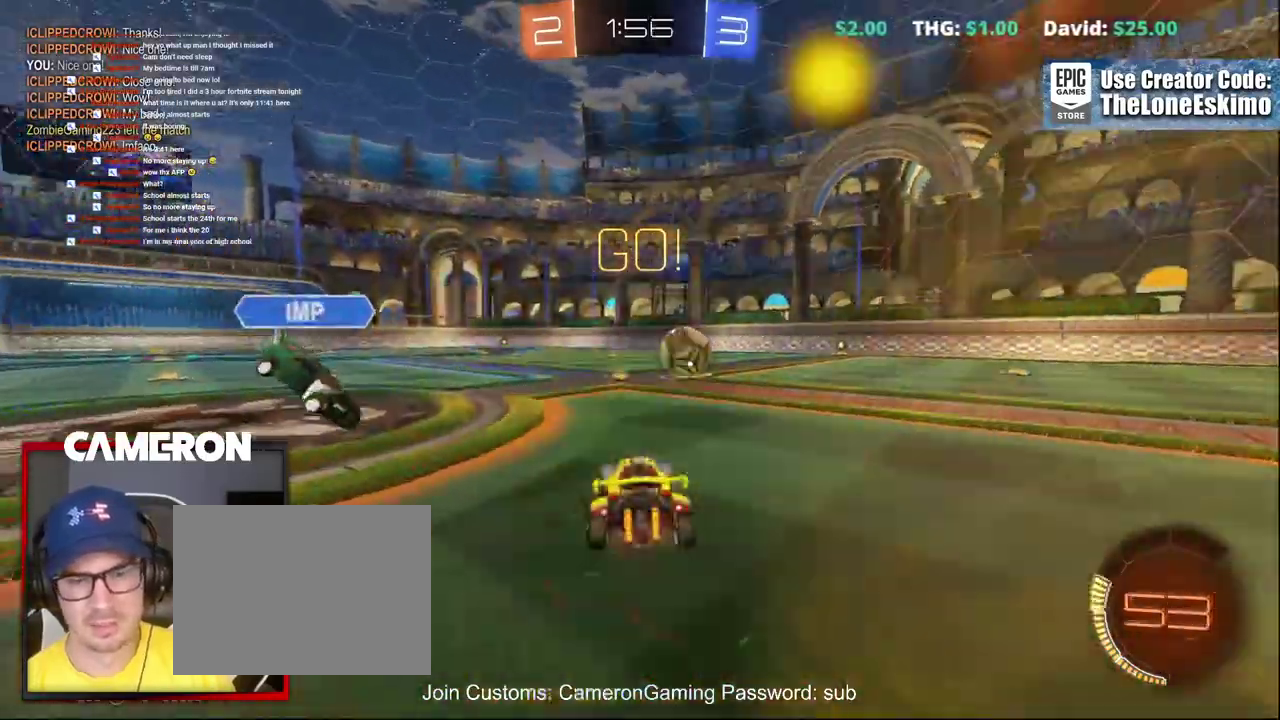
{"buttons": ["B", "R2"], "left_stick": "right", "right_stick": "center", "events": [[100, "B", "down"]]}